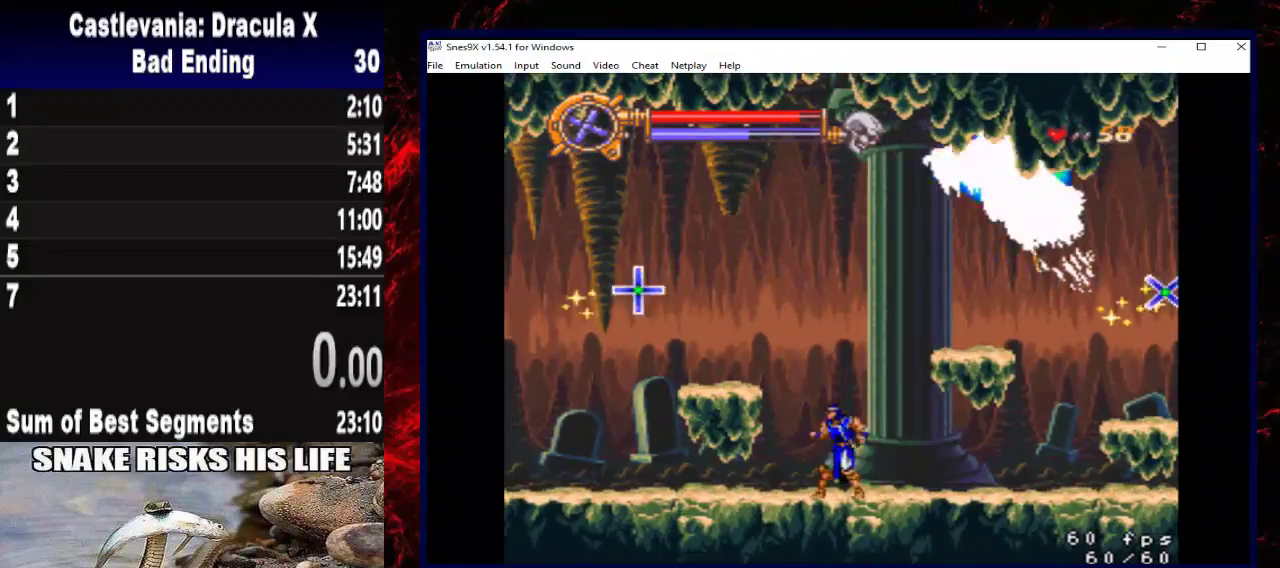
Gameplay with a controller (Xbox layout); each line is a JSON object with the inputs held at the frame after it. "events" lists button and stick changes between this image and that frame as [ms after this image, input, new state], when the widget could be followed in between. Not read: R3.
{"buttons": ["DPAD_UP"], "left_stick": "up", "right_stick": "center", "events": [[233, "X", "down"], [300, "A", "up"], [400, "X", "up"]]}
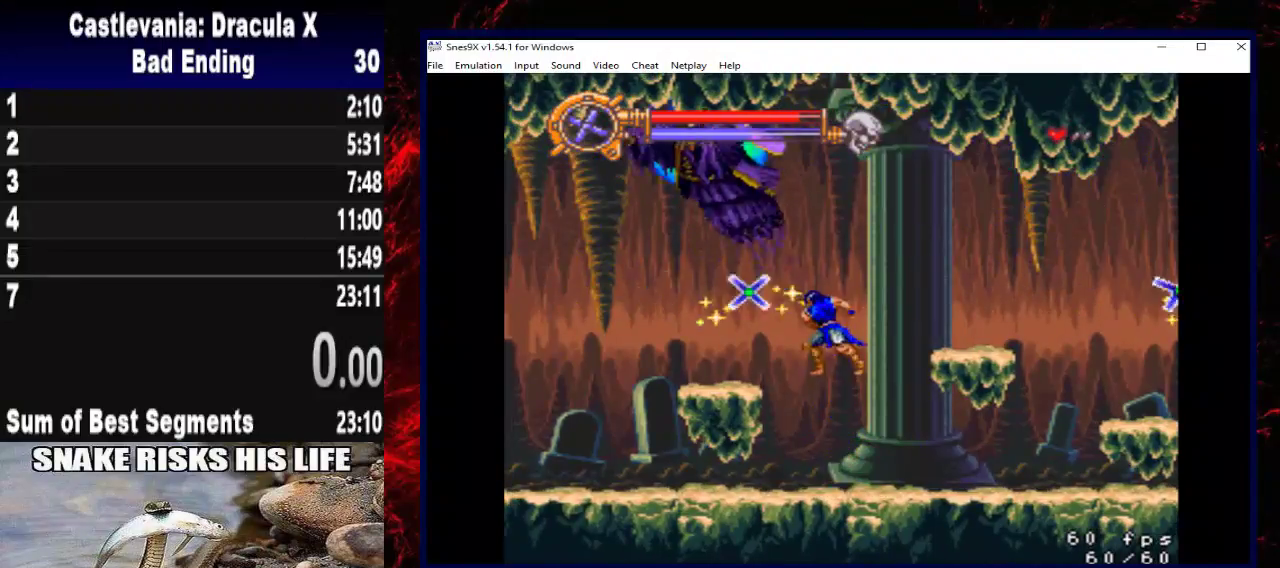
{"buttons": [], "left_stick": "center", "right_stick": "center", "events": [[100, "DPAD_UP", "up"], [100, "left_stick", "center"]]}
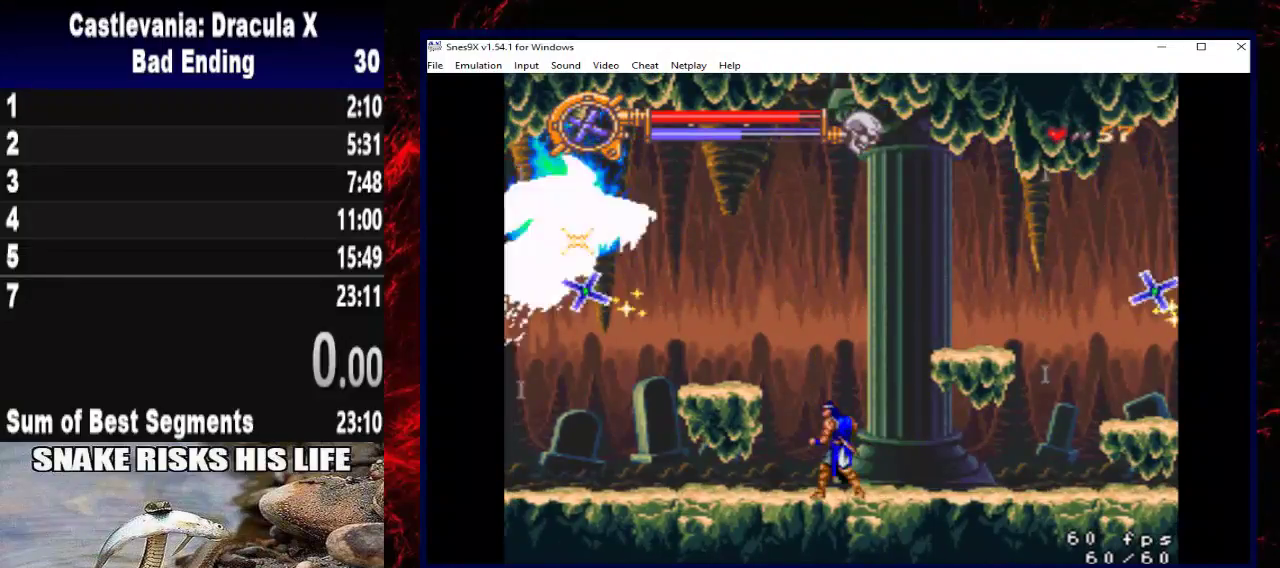
{"buttons": ["A", "X", "DPAD_UP"], "left_stick": "up", "right_stick": "center", "events": [[67, "DPAD_RIGHT", "down"], [67, "left_stick", "right"], [133, "DPAD_RIGHT", "up"], [133, "left_stick", "center"], [267, "DPAD_UP", "down"], [267, "left_stick", "up"], [300, "A", "down"], [467, "X", "down"]]}
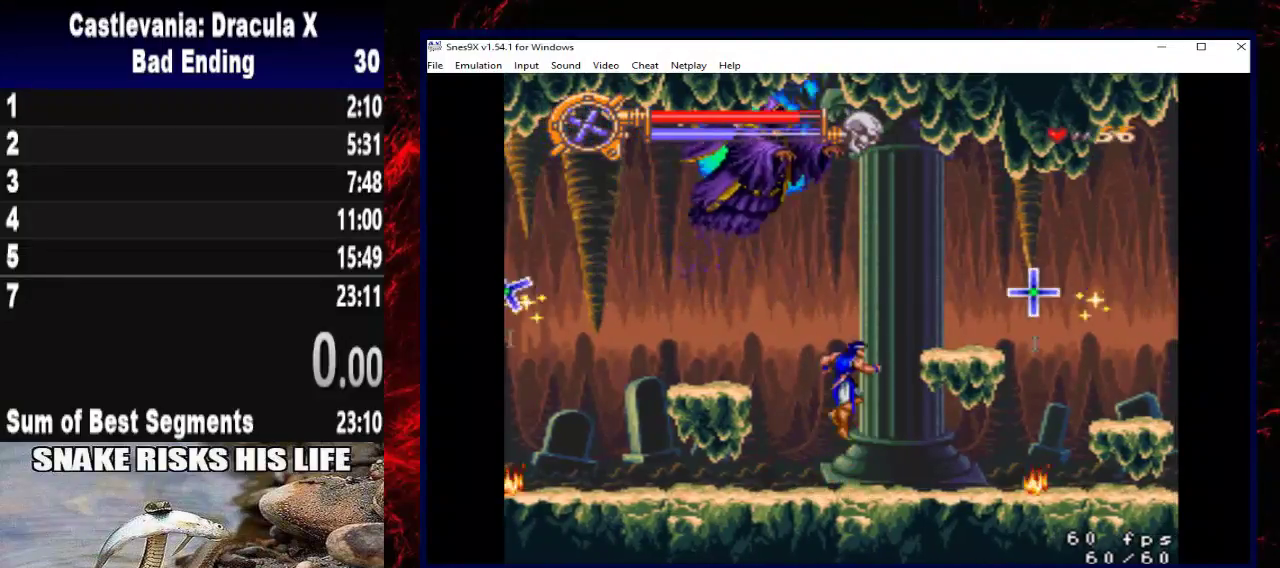
{"buttons": [], "left_stick": "center", "right_stick": "center", "events": [[133, "A", "up"], [300, "X", "up"], [433, "DPAD_UP", "up"], [433, "left_stick", "center"]]}
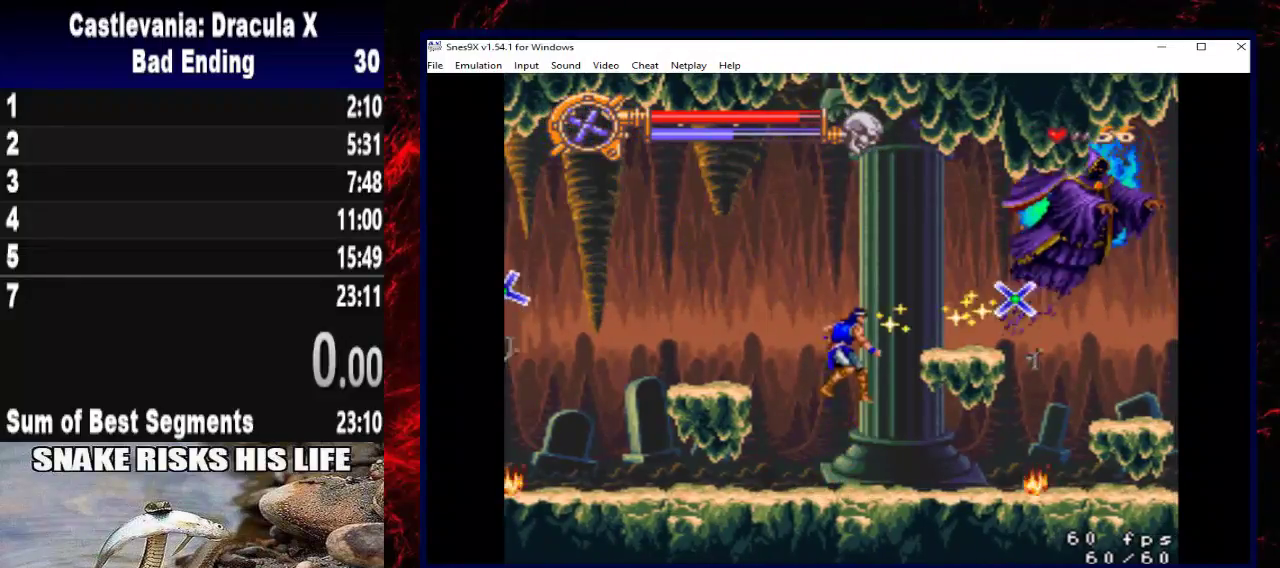
{"buttons": [], "left_stick": "center", "right_stick": "center", "events": [[400, "DPAD_LEFT", "down"], [400, "left_stick", "left"], [500, "DPAD_LEFT", "up"], [500, "left_stick", "center"]]}
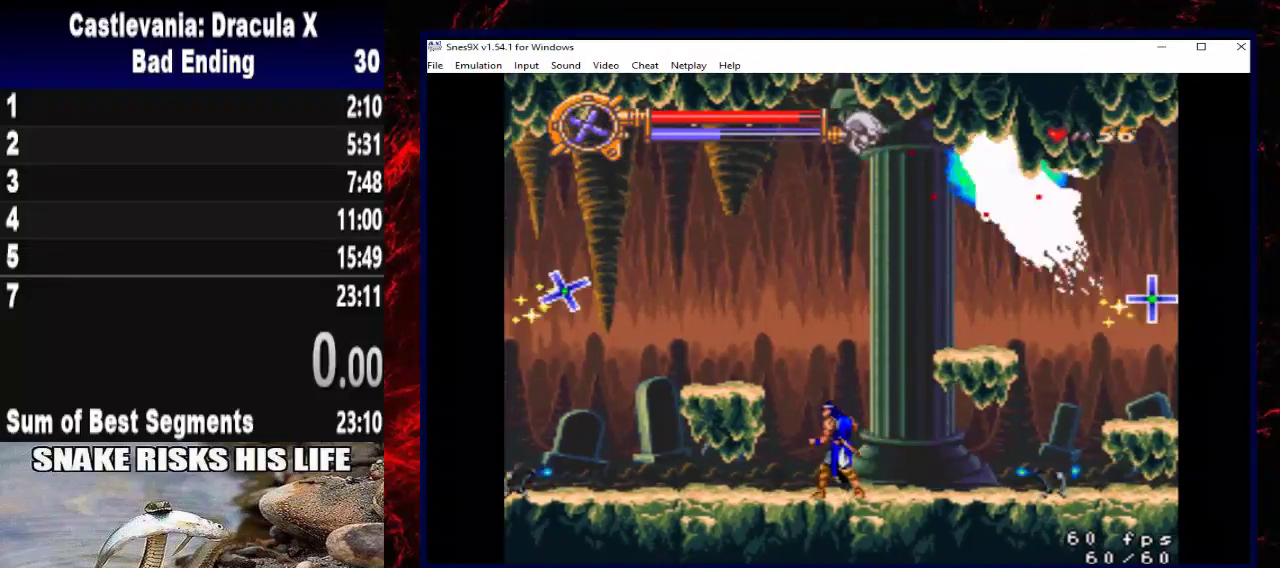
{"buttons": ["X", "DPAD_UP"], "left_stick": "up", "right_stick": "center", "events": [[100, "DPAD_UP", "down"], [100, "left_stick", "up"], [133, "A", "down"], [300, "X", "down"], [433, "A", "up"]]}
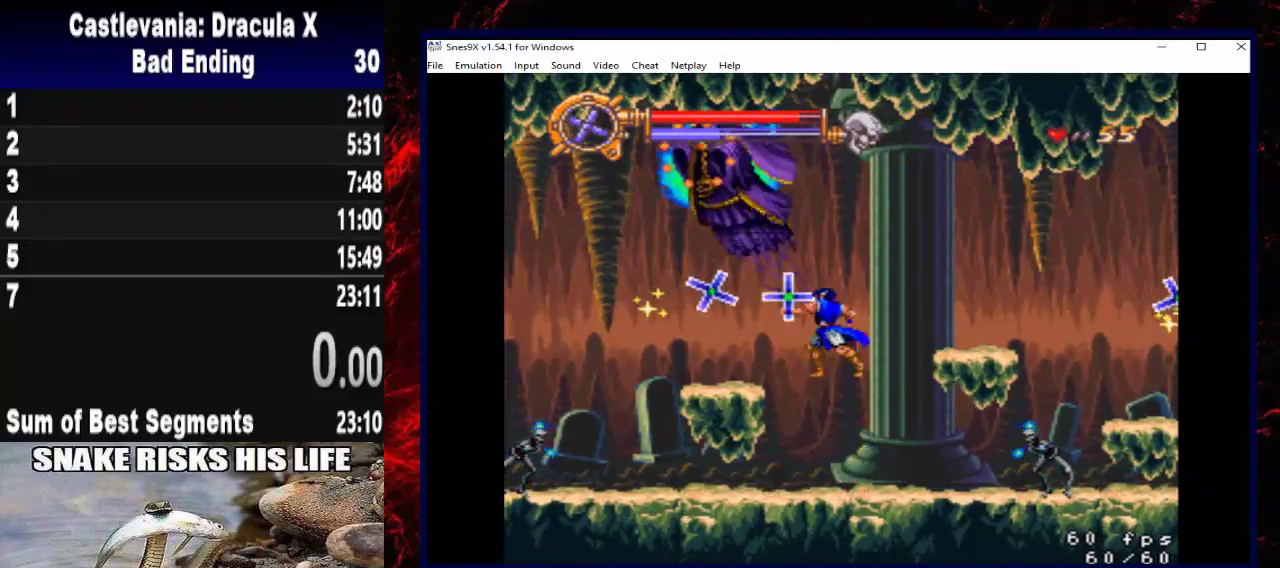
{"buttons": [], "left_stick": "center", "right_stick": "center", "events": [[33, "X", "up"], [167, "DPAD_UP", "up"], [167, "left_stick", "center"]]}
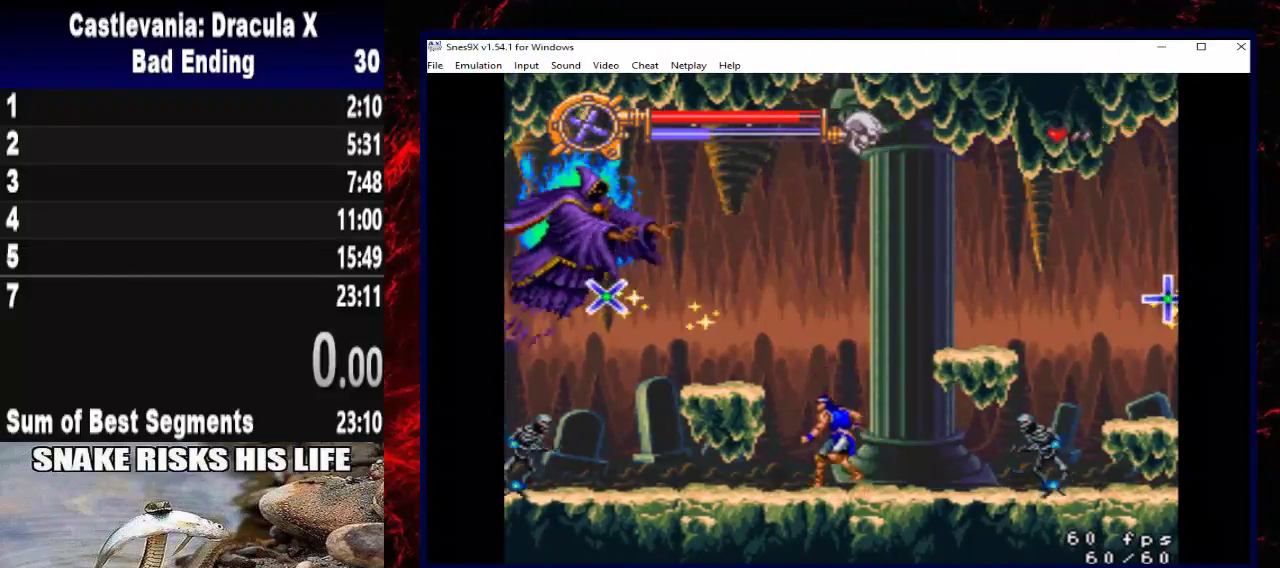
{"buttons": ["DPAD_UP"], "left_stick": "up", "right_stick": "center", "events": [[400, "DPAD_UP", "down"], [400, "left_stick", "up"]]}
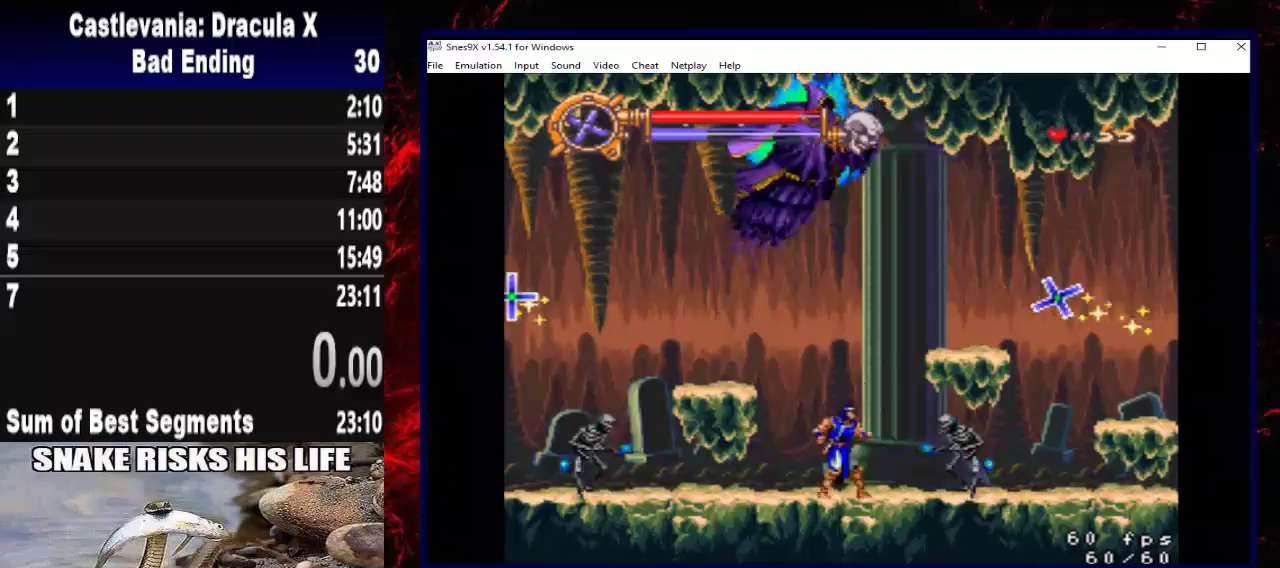
{"buttons": ["X", "DPAD_UP"], "left_stick": "up", "right_stick": "center", "events": [[33, "A", "down"], [167, "X", "down"], [500, "A", "up"]]}
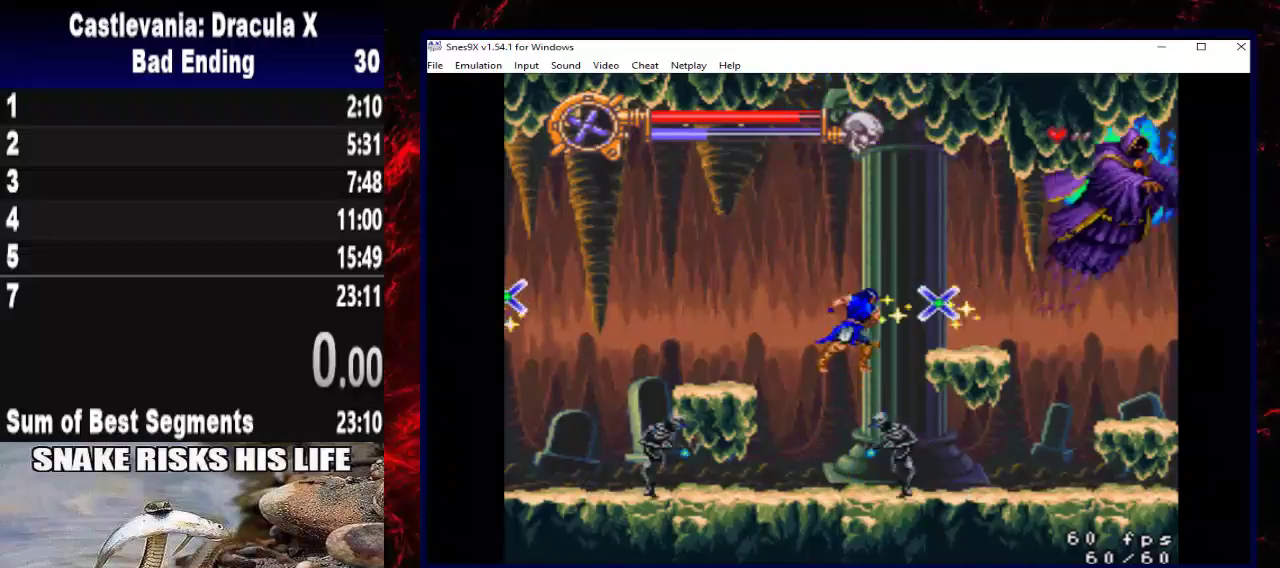
{"buttons": [], "left_stick": "center", "right_stick": "center", "events": [[33, "X", "up"], [167, "DPAD_UP", "up"], [167, "left_stick", "center"]]}
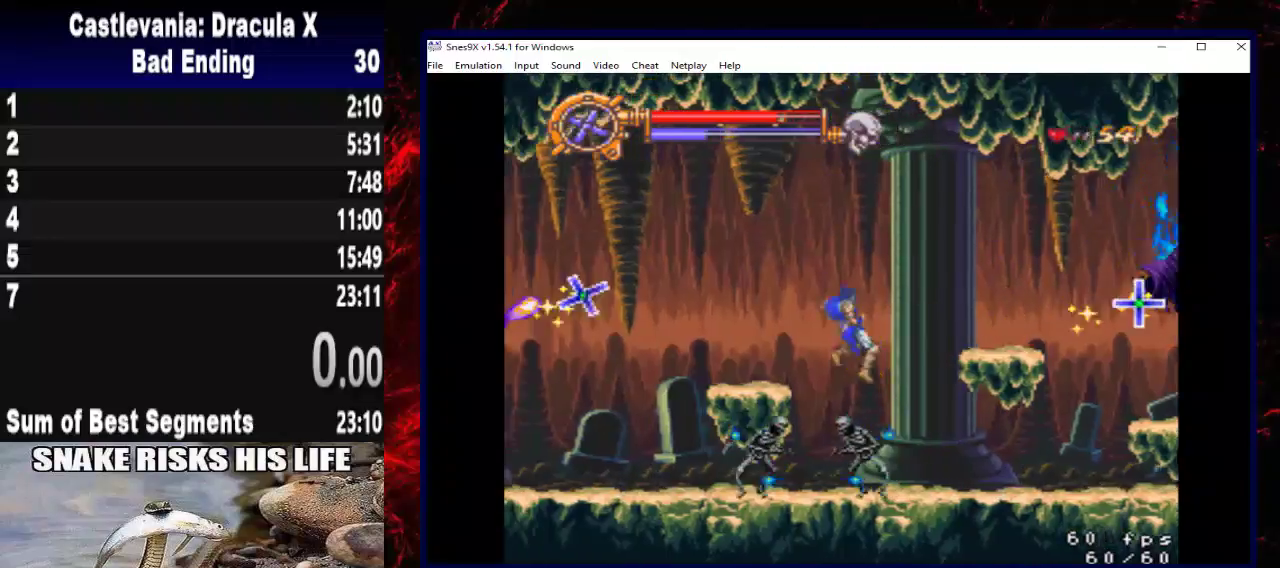
{"buttons": ["DPAD_RIGHT"], "left_stick": "right", "right_stick": "center", "events": [[267, "DPAD_RIGHT", "down"], [267, "left_stick", "right"]]}
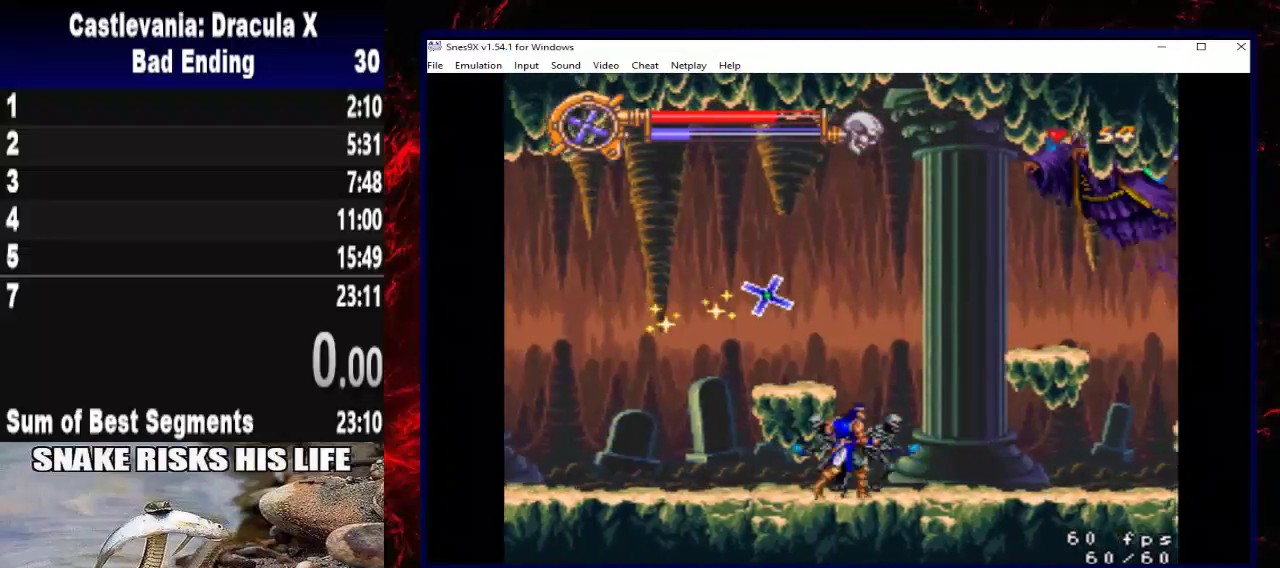
{"buttons": ["A", "DPAD_UP", "DPAD_LEFT"], "left_stick": "up-left", "right_stick": "center", "events": [[300, "A", "down"], [333, "DPAD_RIGHT", "up"], [333, "DPAD_UP", "down"], [367, "DPAD_LEFT", "down"], [367, "left_stick", "up-left"]]}
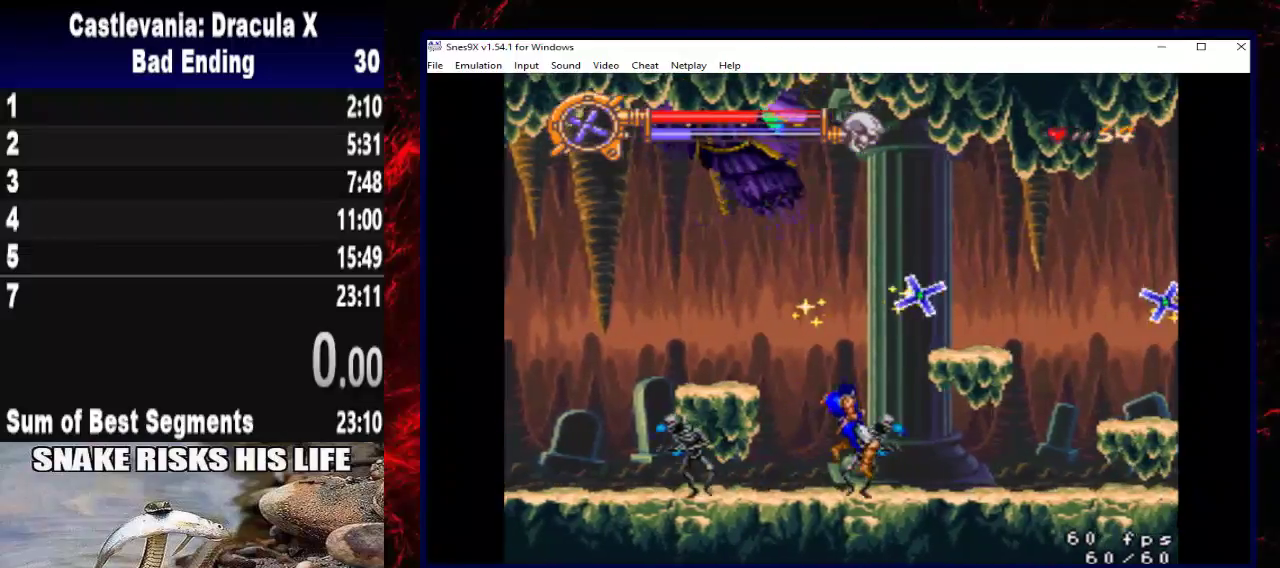
{"buttons": ["A", "DPAD_UP"], "left_stick": "up", "right_stick": "center", "events": [[67, "A", "up"], [100, "DPAD_LEFT", "up"], [100, "DPAD_UP", "up"], [100, "left_stick", "center"], [167, "DPAD_LEFT", "down"], [167, "left_stick", "left"], [333, "DPAD_LEFT", "up"], [333, "left_stick", "center"], [467, "DPAD_UP", "down"], [467, "left_stick", "up"], [500, "A", "down"]]}
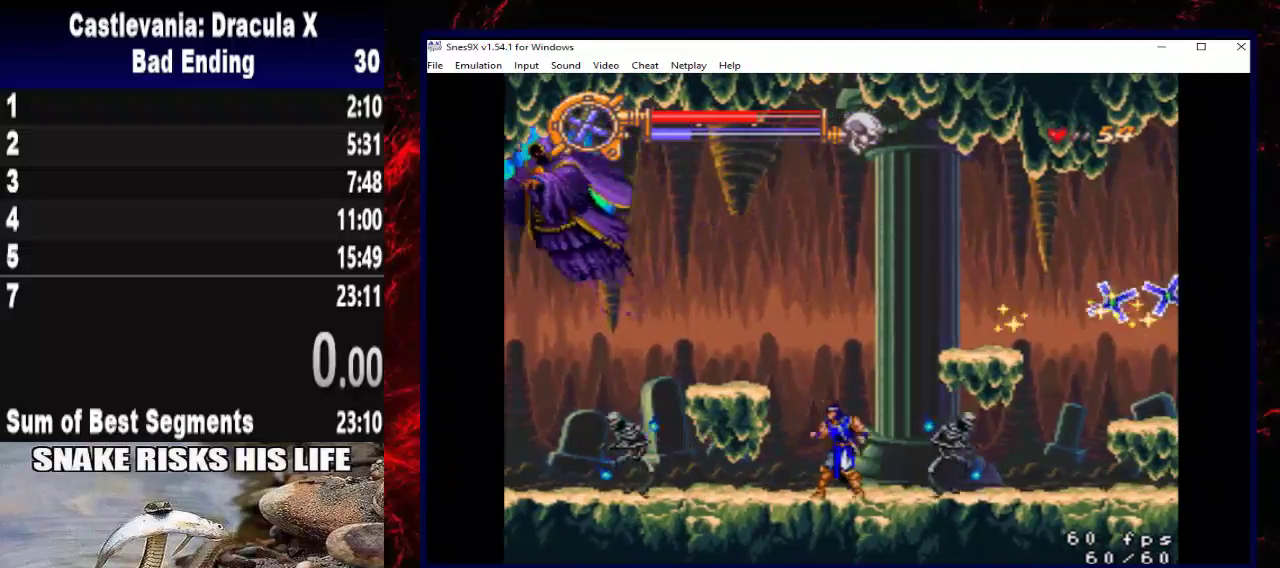
{"buttons": ["DPAD_UP"], "left_stick": "up", "right_stick": "center", "events": [[167, "X", "down"], [267, "A", "up"], [367, "X", "up"]]}
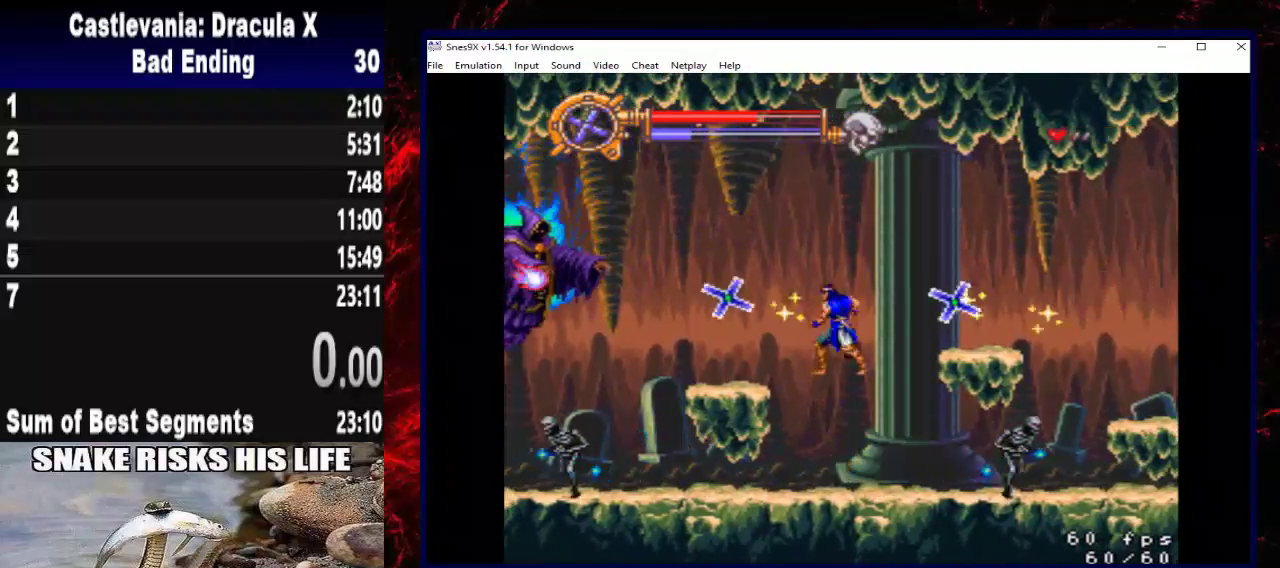
{"buttons": ["DPAD_RIGHT"], "left_stick": "right", "right_stick": "center", "events": [[33, "DPAD_UP", "up"], [33, "left_stick", "center"], [467, "DPAD_RIGHT", "down"], [467, "left_stick", "right"]]}
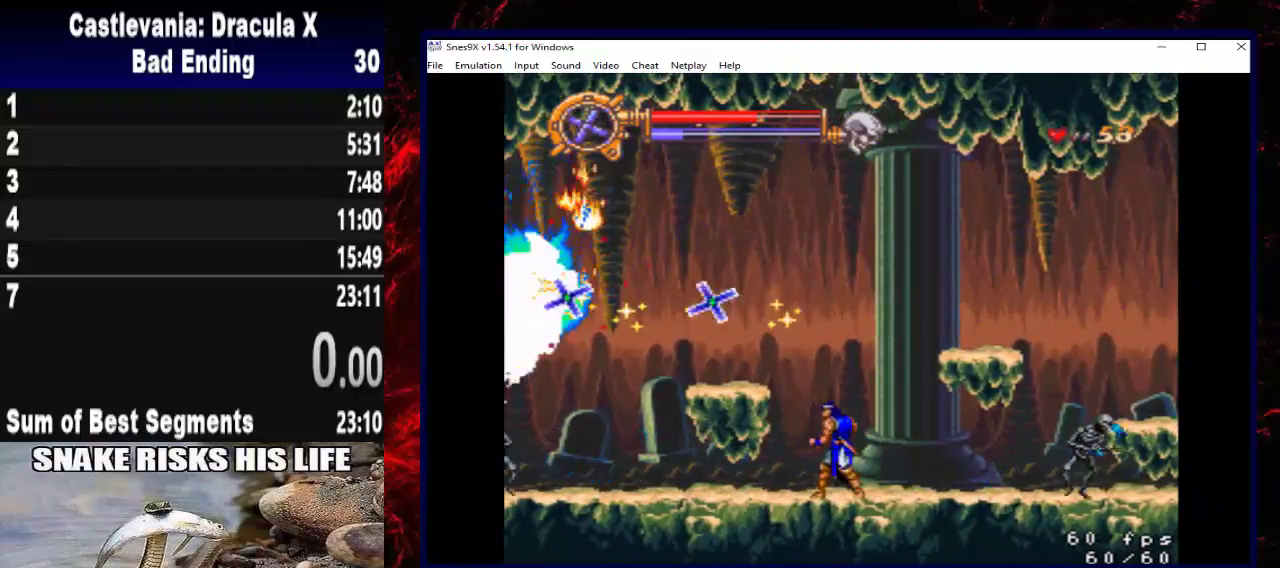
{"buttons": ["A", "X", "DPAD_UP"], "left_stick": "up", "right_stick": "center", "events": [[33, "DPAD_RIGHT", "up"], [33, "left_stick", "center"], [133, "DPAD_UP", "down"], [133, "left_stick", "up"], [200, "A", "down"], [367, "X", "down"]]}
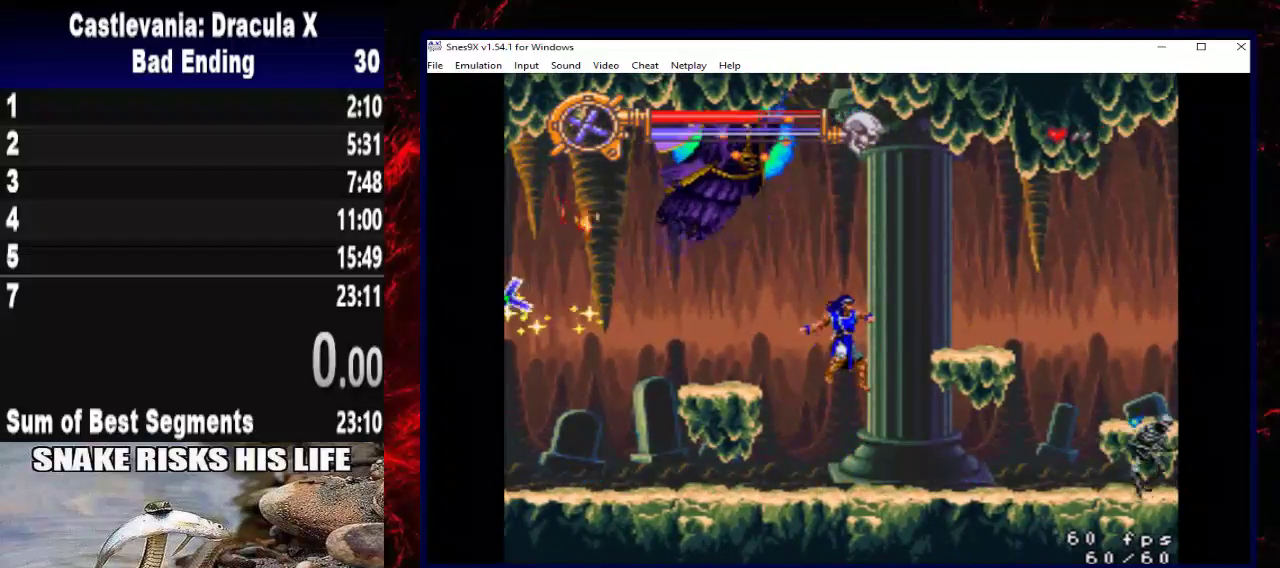
{"buttons": [], "left_stick": "center", "right_stick": "center", "events": [[33, "A", "up"], [167, "X", "up"], [400, "DPAD_UP", "up"], [400, "left_stick", "center"]]}
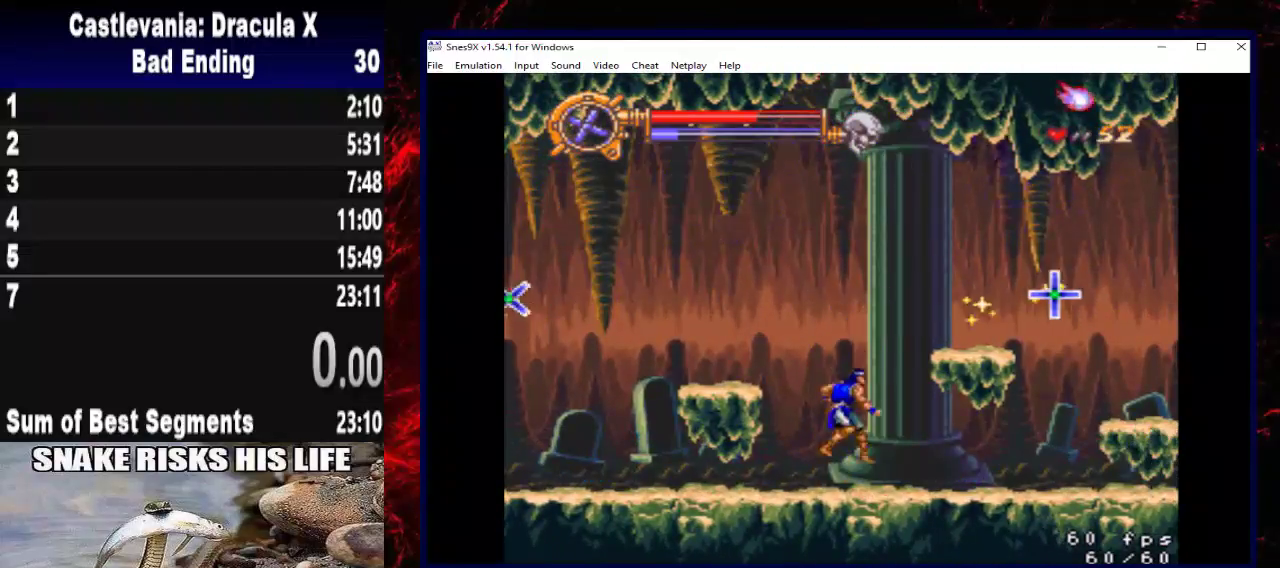
{"buttons": [], "left_stick": "center", "right_stick": "center", "events": [[333, "DPAD_LEFT", "down"], [333, "left_stick", "left"], [433, "DPAD_LEFT", "up"], [433, "left_stick", "center"]]}
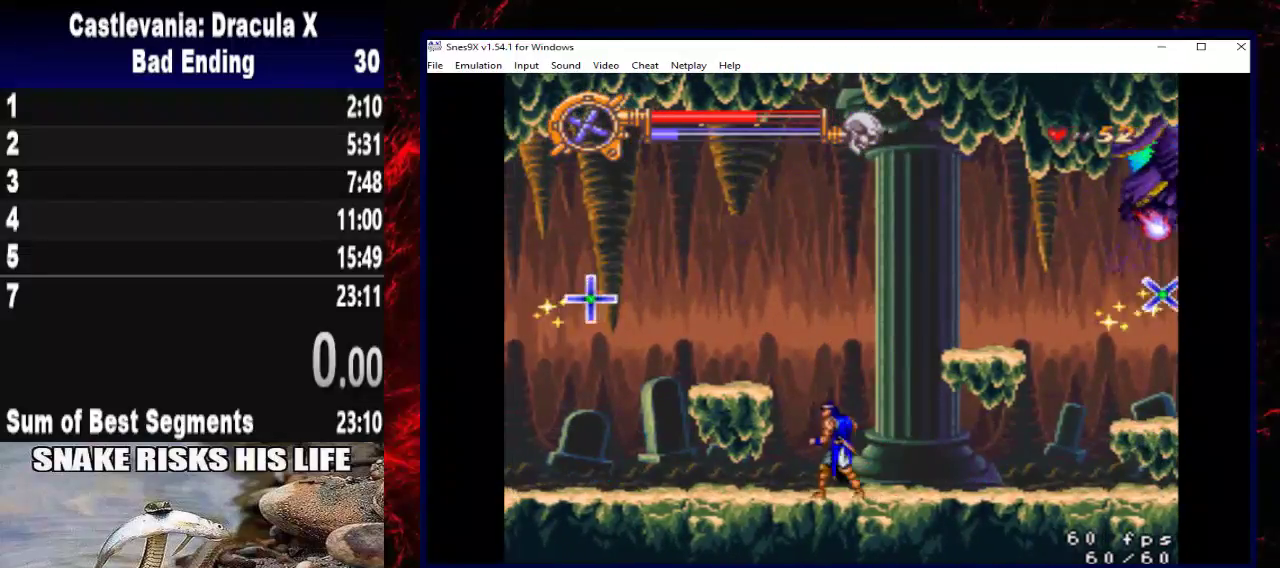
{"buttons": ["X", "DPAD_UP"], "left_stick": "up", "right_stick": "center", "events": [[67, "DPAD_UP", "down"], [67, "left_stick", "up"], [133, "A", "down"], [400, "X", "down"], [433, "A", "up"]]}
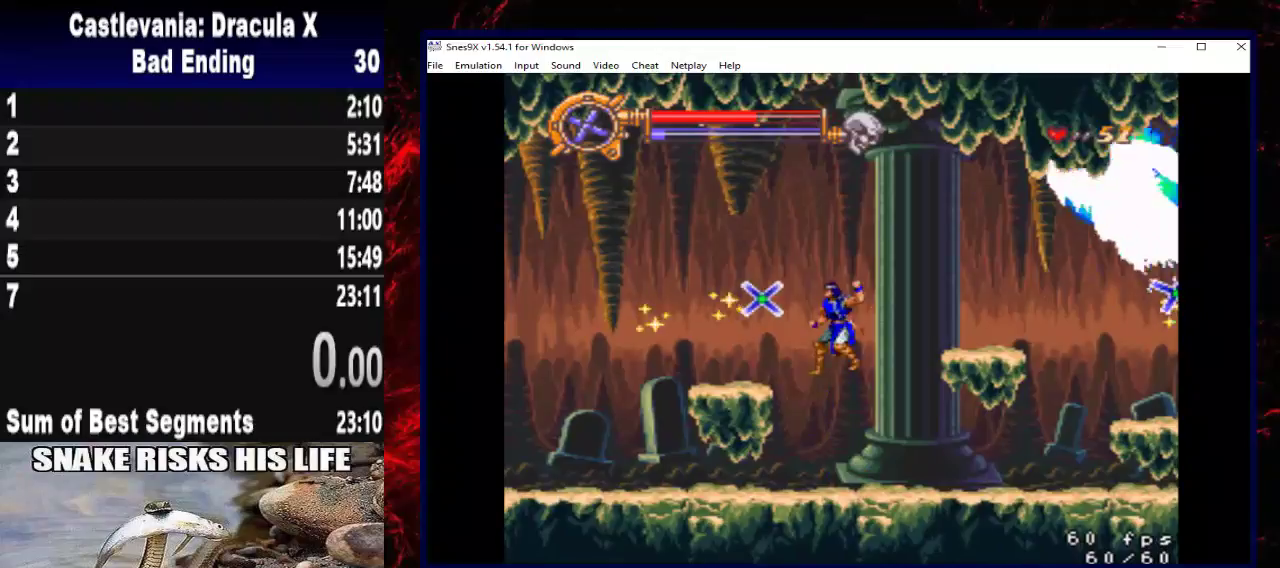
{"buttons": [], "left_stick": "center", "right_stick": "center", "events": [[100, "X", "up"], [267, "DPAD_UP", "up"], [267, "left_stick", "center"]]}
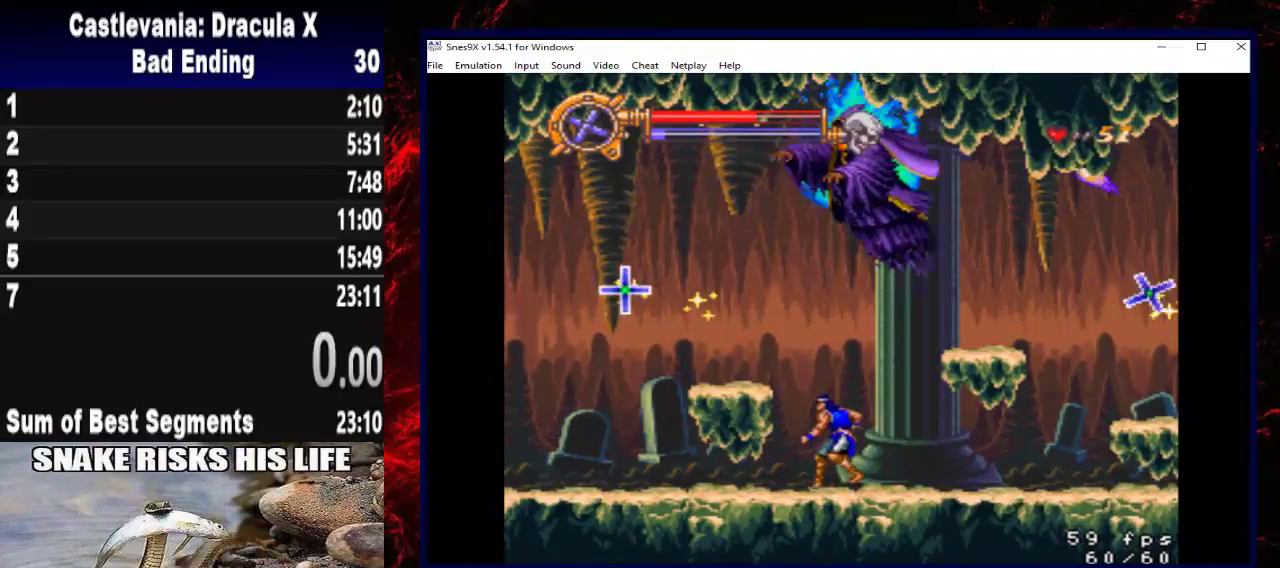
{"buttons": [], "left_stick": "center", "right_stick": "center", "events": []}
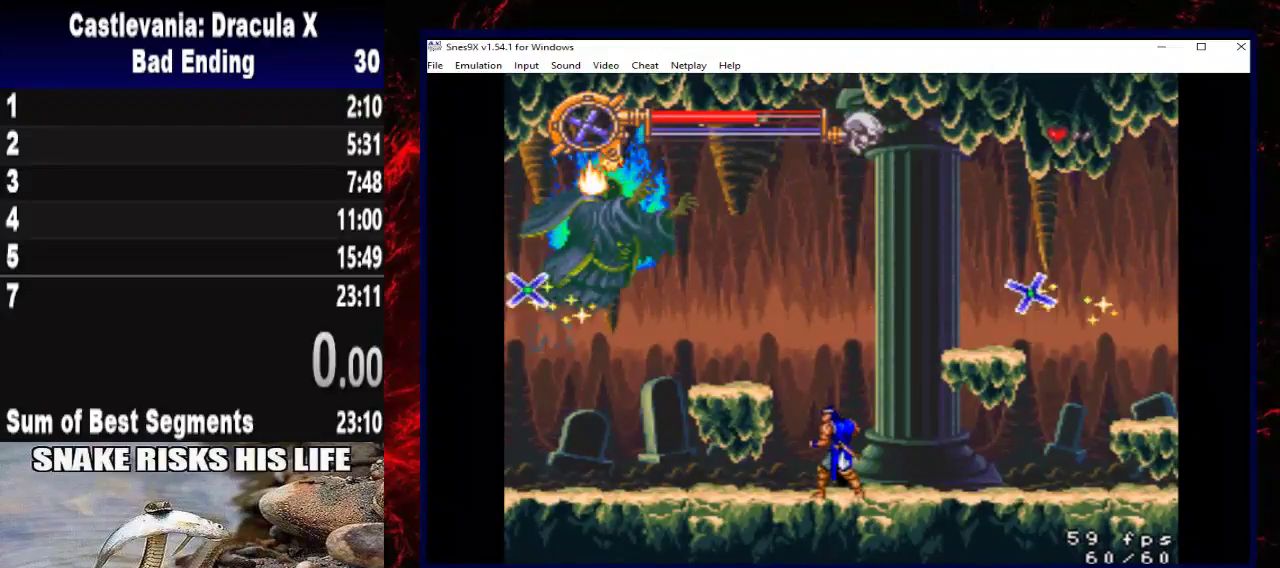
{"buttons": [], "left_stick": "center", "right_stick": "center", "events": []}
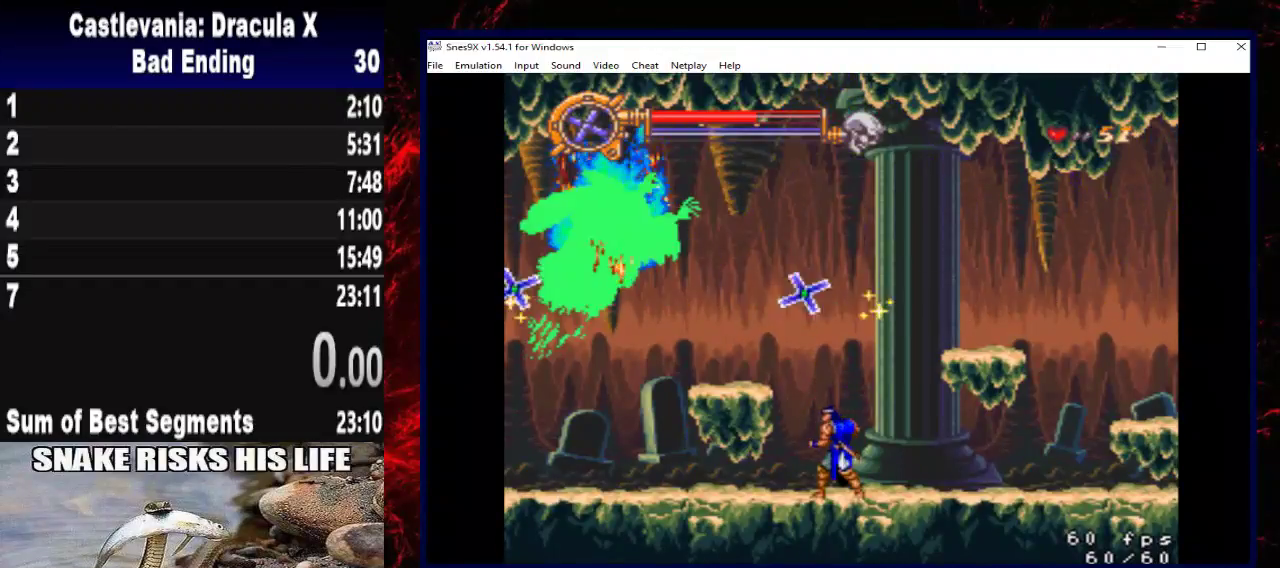
{"buttons": ["DPAD_LEFT"], "left_stick": "left", "right_stick": "center", "events": [[333, "DPAD_LEFT", "down"], [333, "left_stick", "left"]]}
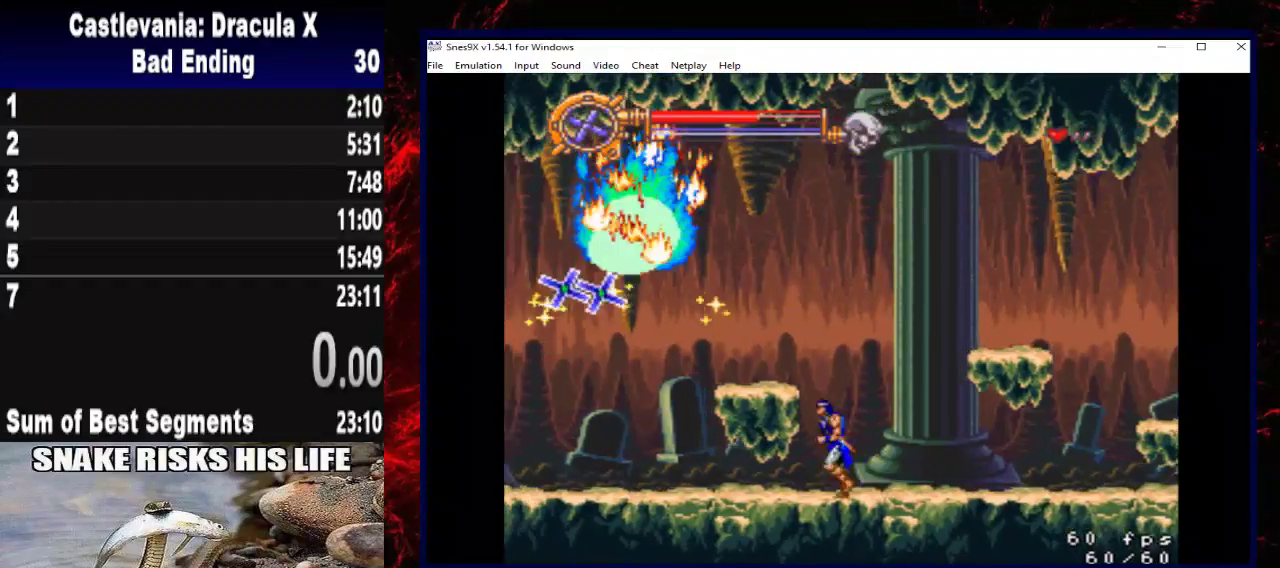
{"buttons": [], "left_stick": "center", "right_stick": "center", "events": [[33, "DPAD_LEFT", "up"], [33, "left_stick", "center"]]}
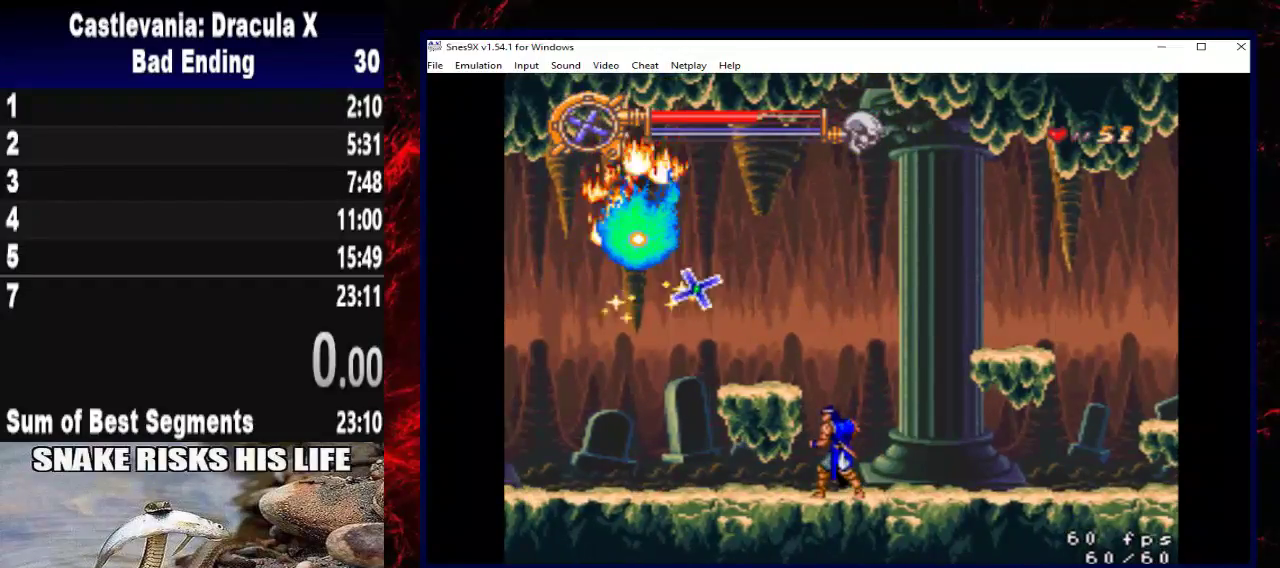
{"buttons": [], "left_stick": "center", "right_stick": "center", "events": []}
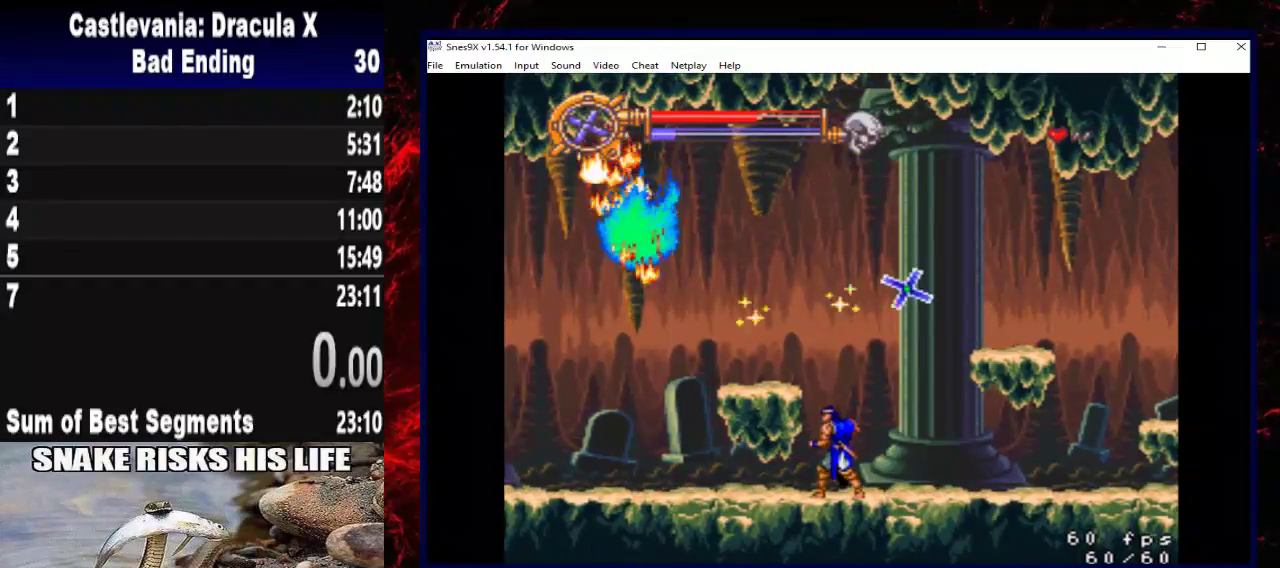
{"buttons": [], "left_stick": "center", "right_stick": "center", "events": []}
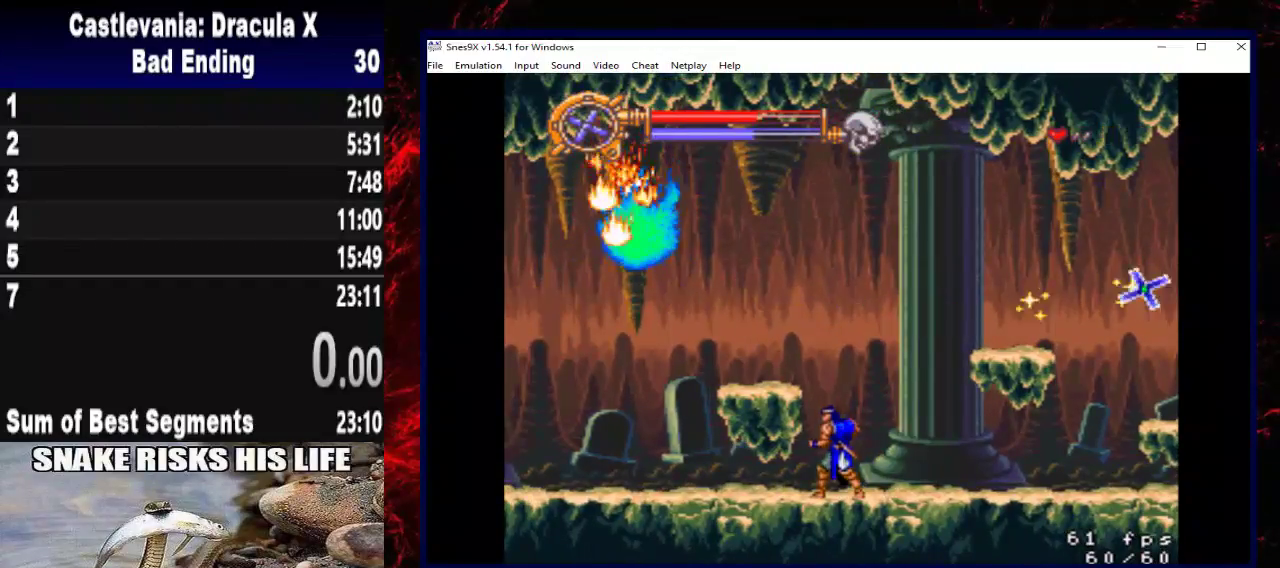
{"buttons": ["DPAD_LEFT"], "left_stick": "left", "right_stick": "center", "events": [[100, "DPAD_RIGHT", "down"], [100, "left_stick", "right"], [300, "DPAD_RIGHT", "up"], [300, "left_stick", "center"], [500, "DPAD_LEFT", "down"], [500, "left_stick", "left"]]}
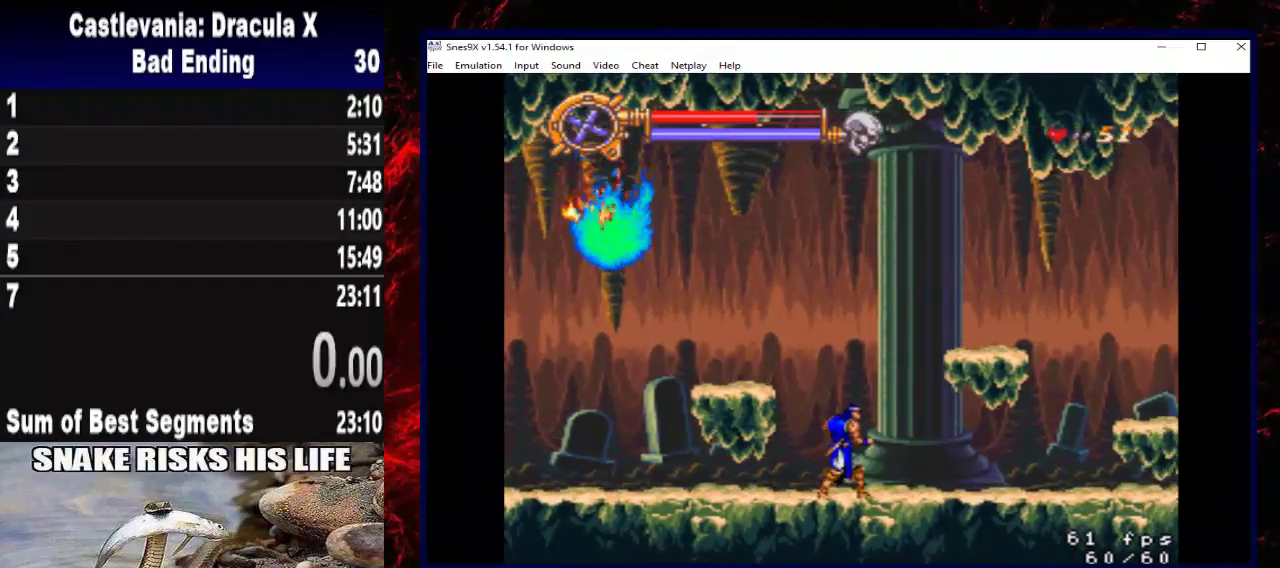
{"buttons": ["DPAD_RIGHT"], "left_stick": "right", "right_stick": "center", "events": [[33, "A", "down"], [167, "DPAD_LEFT", "up"], [167, "left_stick", "center"], [300, "A", "up"], [467, "DPAD_RIGHT", "down"], [467, "left_stick", "right"]]}
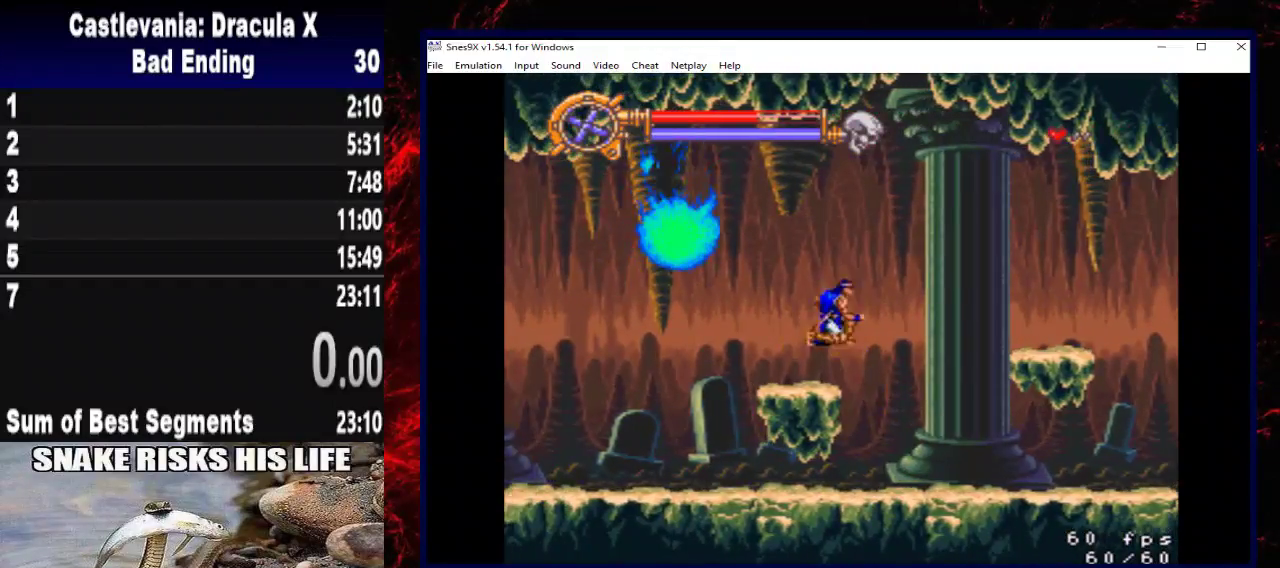
{"buttons": ["DPAD_RIGHT"], "left_stick": "right", "right_stick": "center", "events": [[33, "DPAD_RIGHT", "up"], [33, "left_stick", "center"], [133, "DPAD_RIGHT", "down"], [133, "left_stick", "right"], [233, "DPAD_RIGHT", "up"], [233, "left_stick", "center"], [333, "DPAD_RIGHT", "down"], [333, "left_stick", "right"]]}
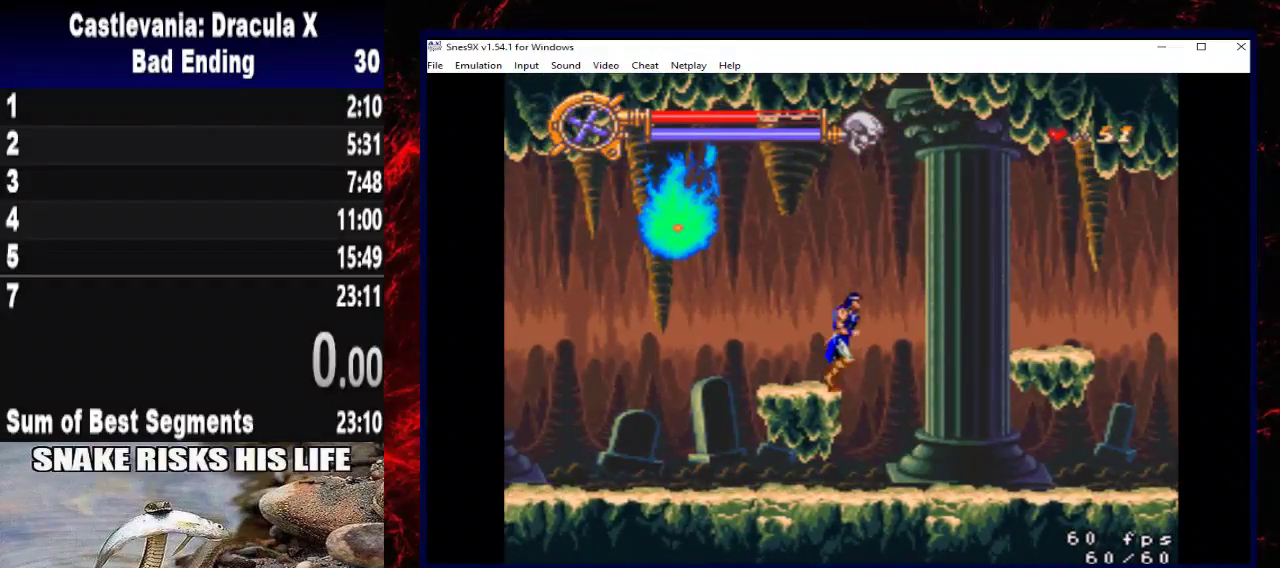
{"buttons": ["A", "DPAD_RIGHT"], "left_stick": "right", "right_stick": "center", "events": [[100, "A", "down"]]}